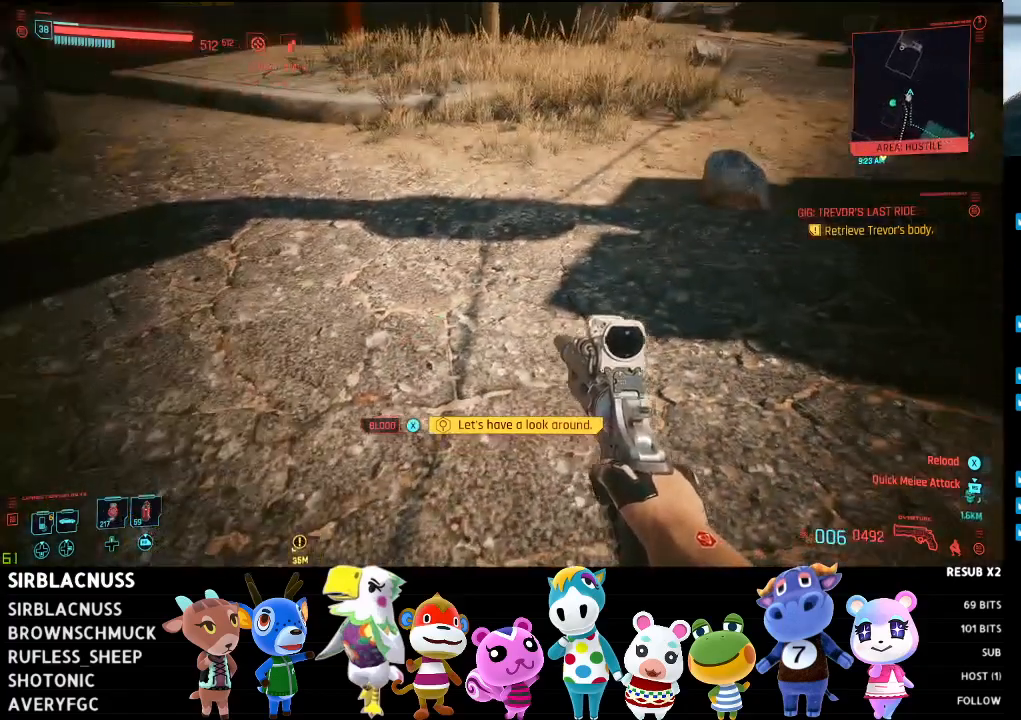
Gameplay with a controller (Xbox layout); each line is a JSON object with the inputs held at the frame after it. "events" lists button and stick changes between this image and that frame as [ms after this image, input, new state], when the widget could be followed in between.
{"buttons": [], "left_stick": "center", "right_stick": "up-left", "events": [[150, "right_stick", "up-left"]]}
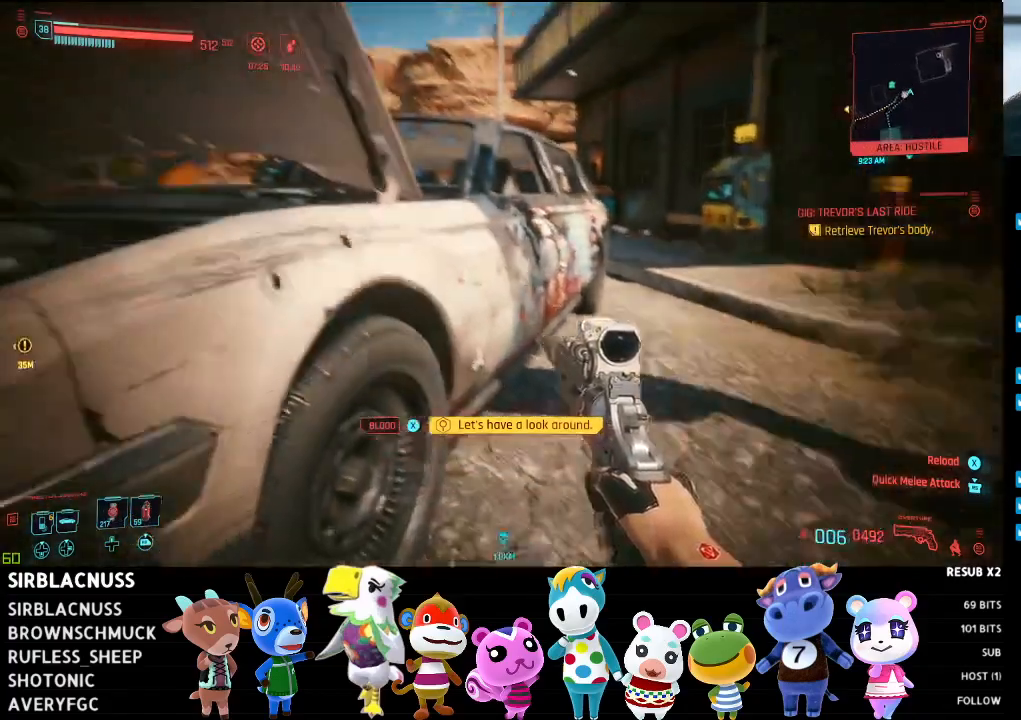
{"buttons": [], "left_stick": "center", "right_stick": "center", "events": [[50, "right_stick", "center"]]}
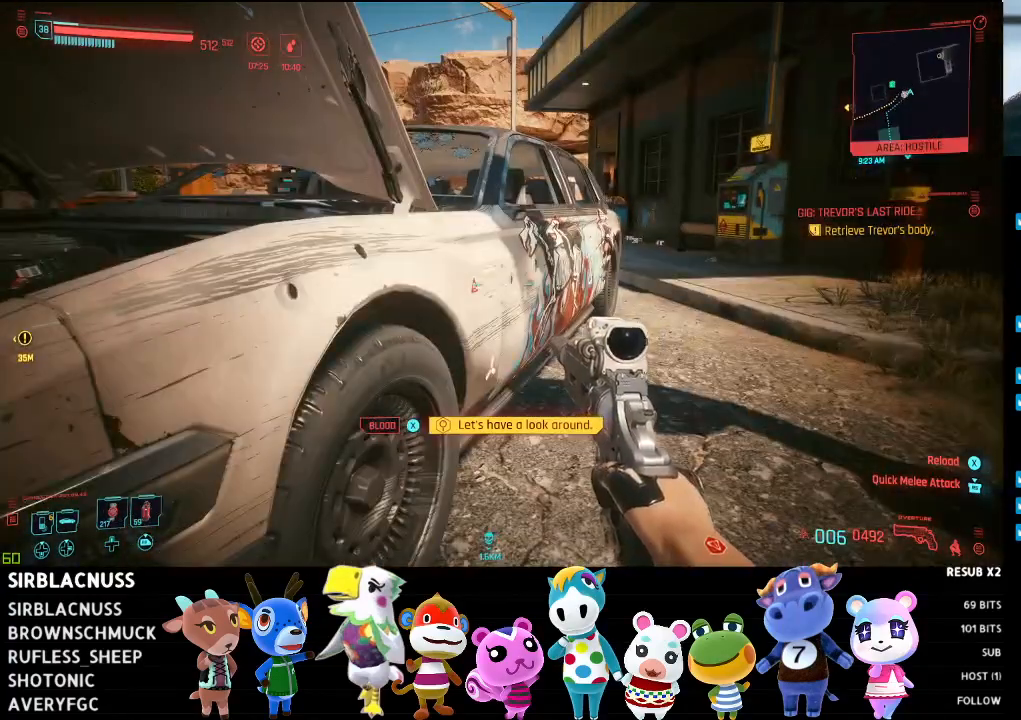
{"buttons": [], "left_stick": "center", "right_stick": "center", "events": [[50, "X", "down"], [117, "X", "up"]]}
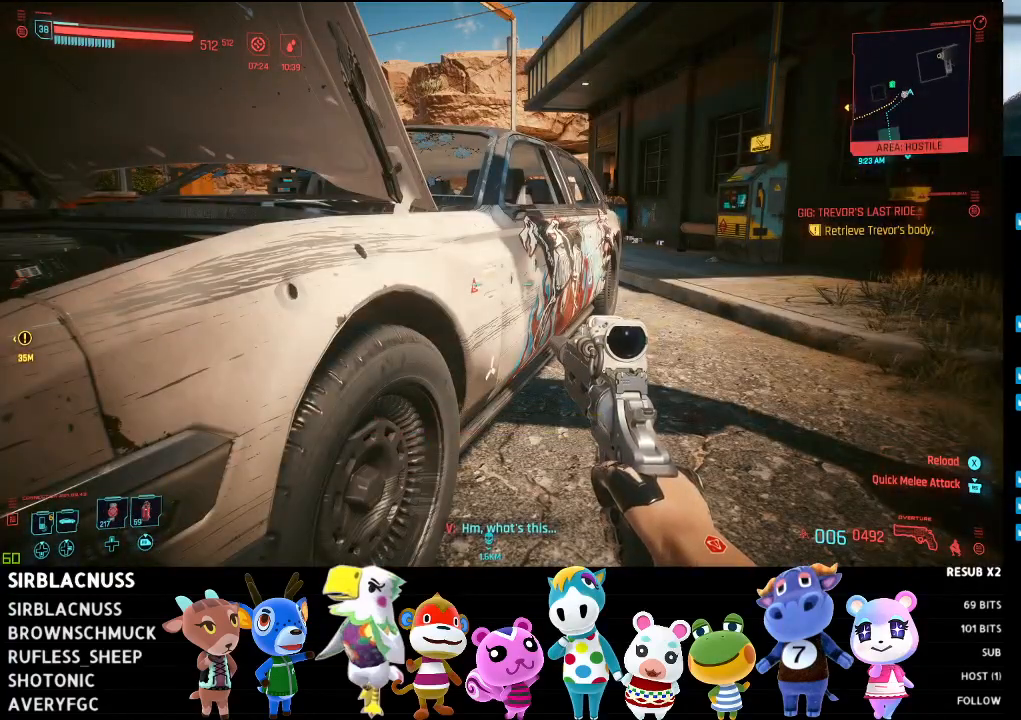
{"buttons": [], "left_stick": "right", "right_stick": "center", "events": [[167, "right_stick", "up-left"], [233, "left_stick", "right"], [400, "right_stick", "center"]]}
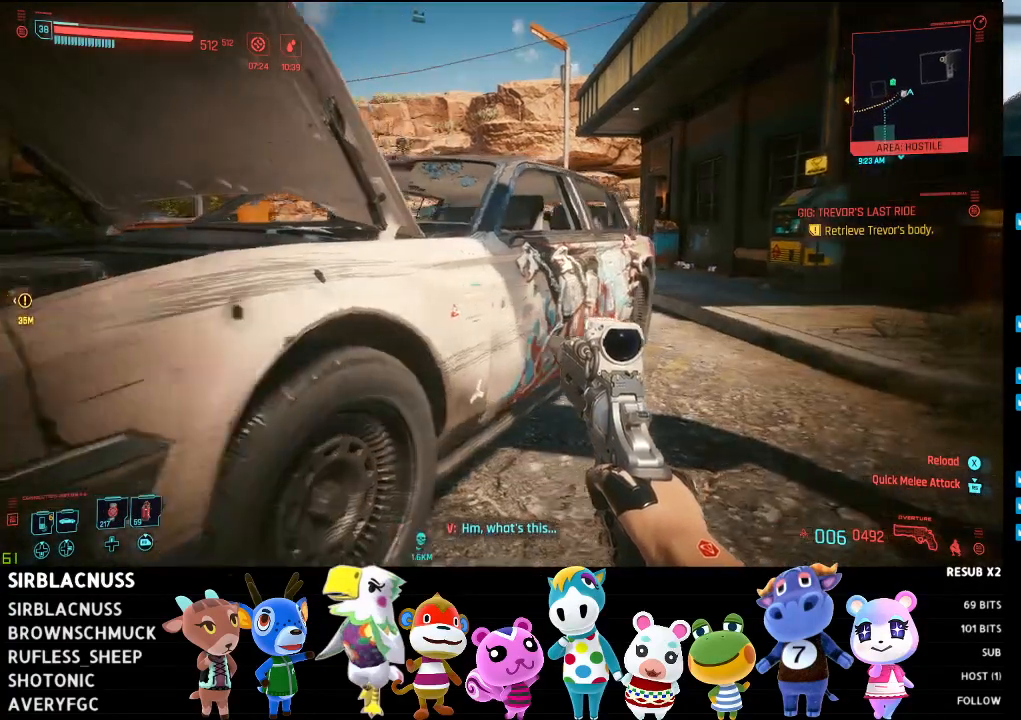
{"buttons": [], "left_stick": "up-right", "right_stick": "left", "events": [[133, "right_stick", "left"], [183, "left_stick", "up-right"]]}
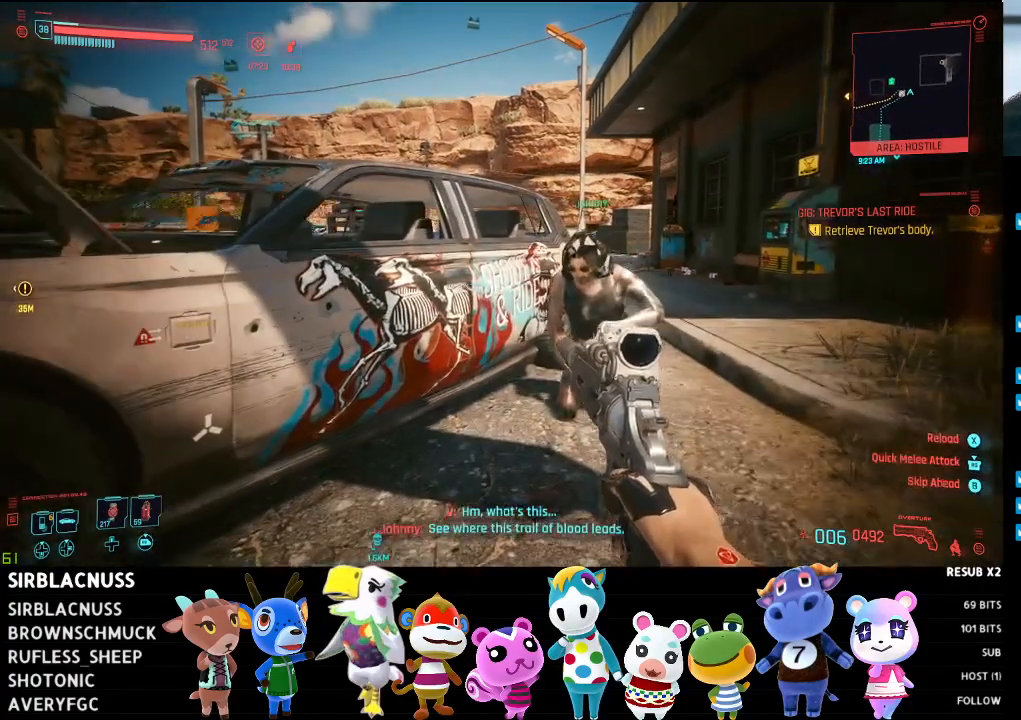
{"buttons": [], "left_stick": "right", "right_stick": "down", "events": [[33, "left_stick", "center"], [83, "right_stick", "center"], [367, "right_stick", "down"], [500, "left_stick", "right"]]}
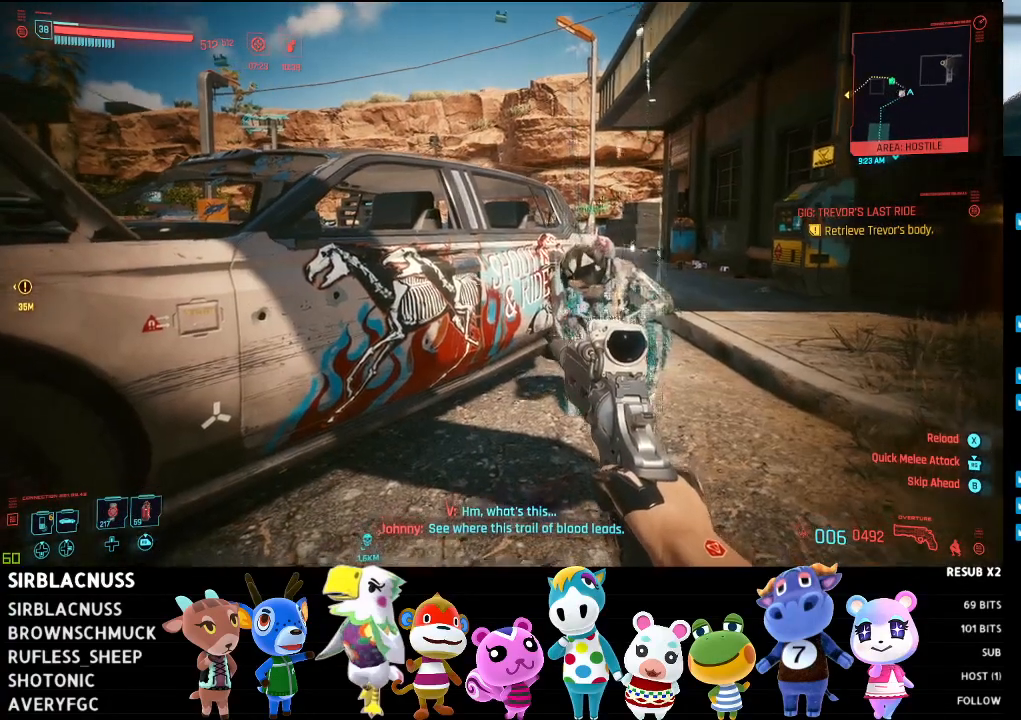
{"buttons": [], "left_stick": "center", "right_stick": "right", "events": [[200, "left_stick", "center"], [300, "right_stick", "center"], [417, "right_stick", "down-right"], [500, "right_stick", "right"]]}
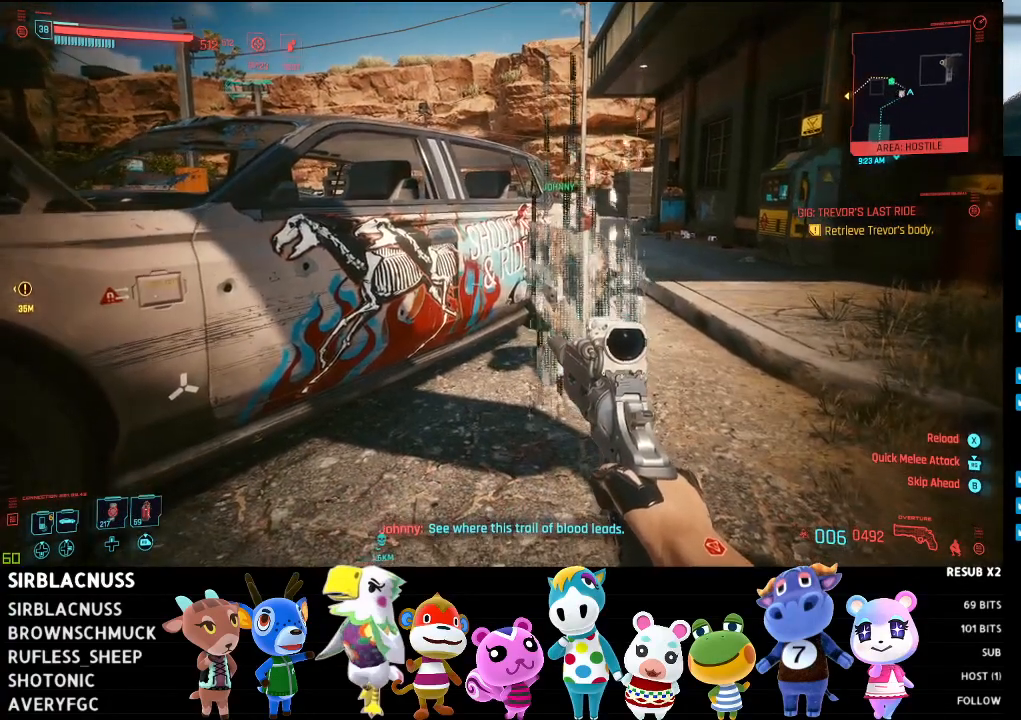
{"buttons": [], "left_stick": "center", "right_stick": "center", "events": [[67, "left_stick", "up"], [283, "right_stick", "center"], [350, "left_stick", "center"]]}
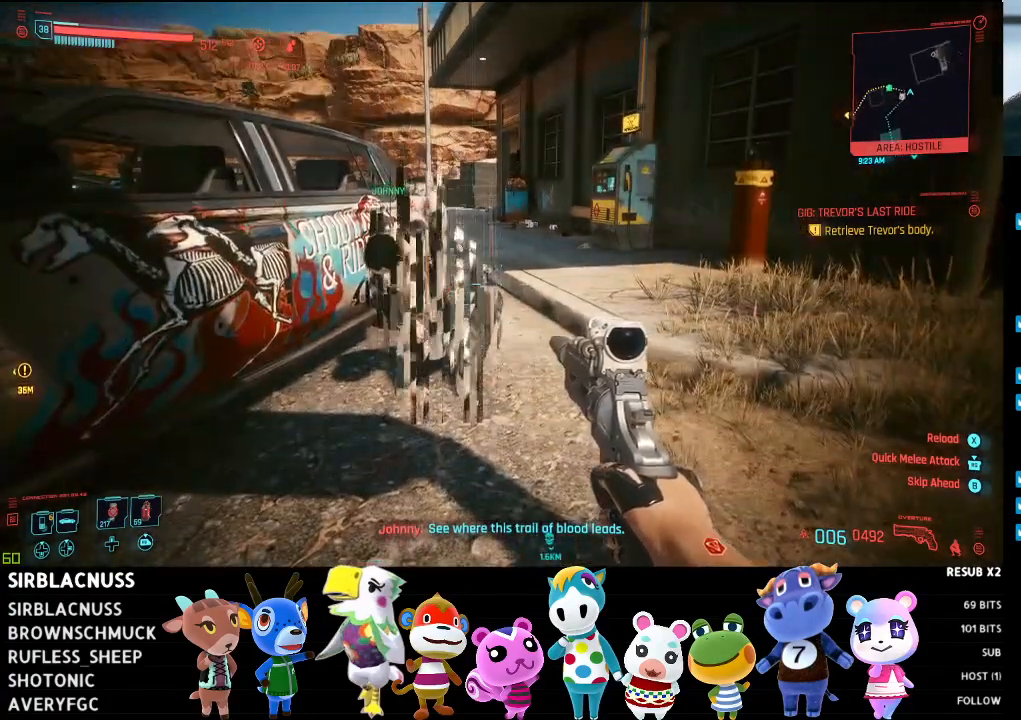
{"buttons": [], "left_stick": "center", "right_stick": "left", "events": [[350, "right_stick", "left"]]}
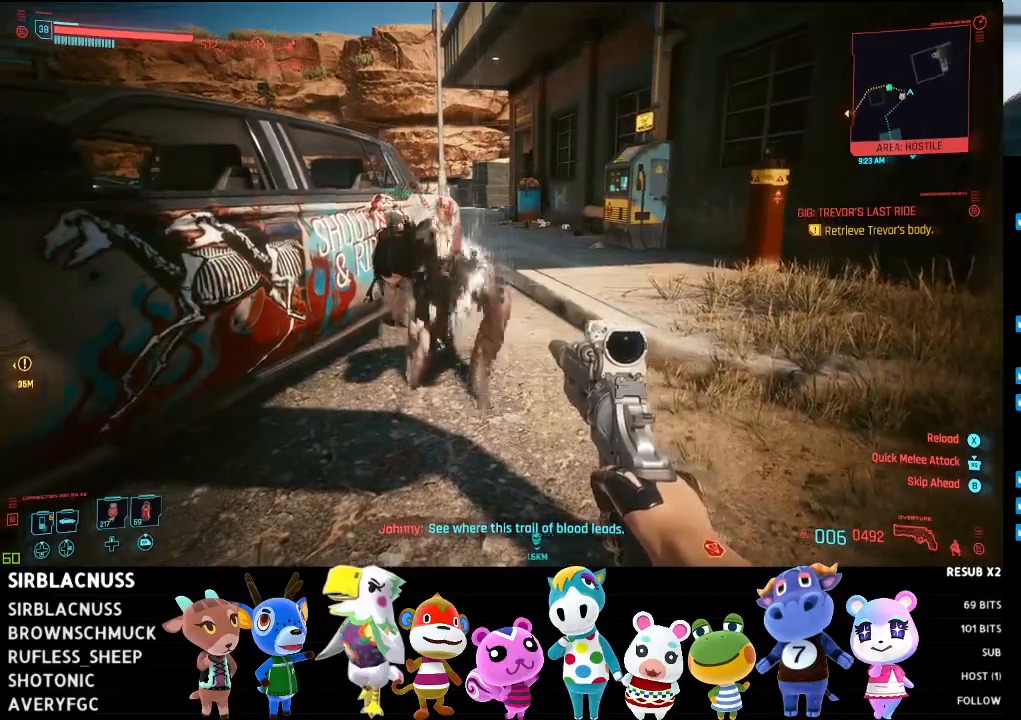
{"buttons": [], "left_stick": "center", "right_stick": "center", "events": [[33, "right_stick", "center"], [83, "left_stick", "up-right"], [167, "right_stick", "left"], [417, "right_stick", "center"], [433, "left_stick", "center"]]}
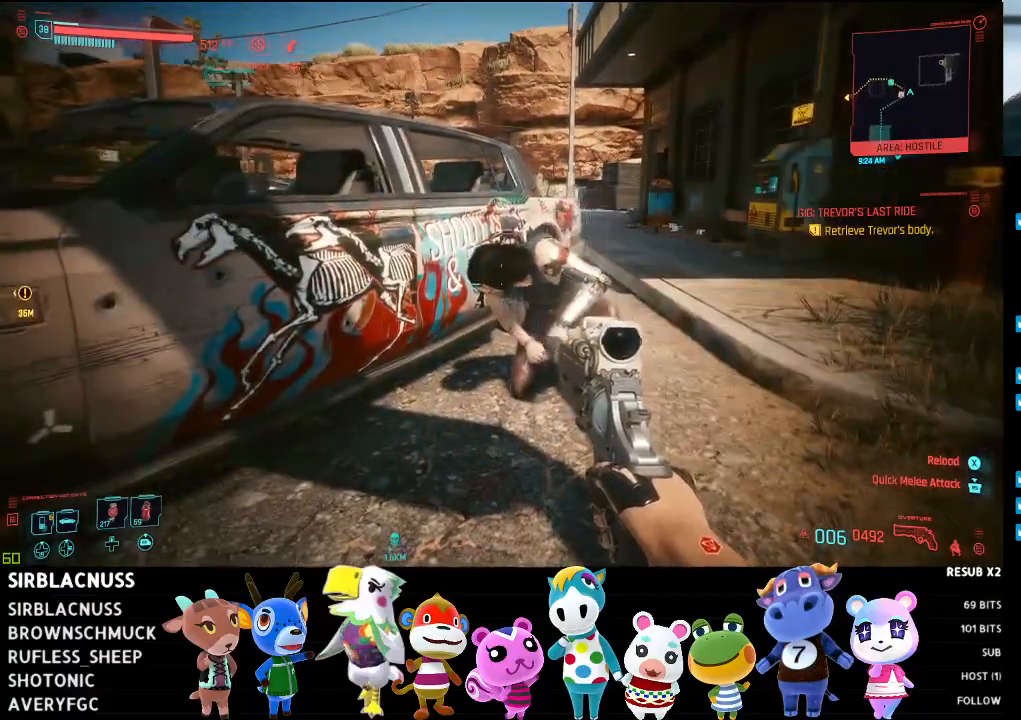
{"buttons": [], "left_stick": "down", "right_stick": "left", "events": [[317, "right_stick", "left"], [333, "left_stick", "down"]]}
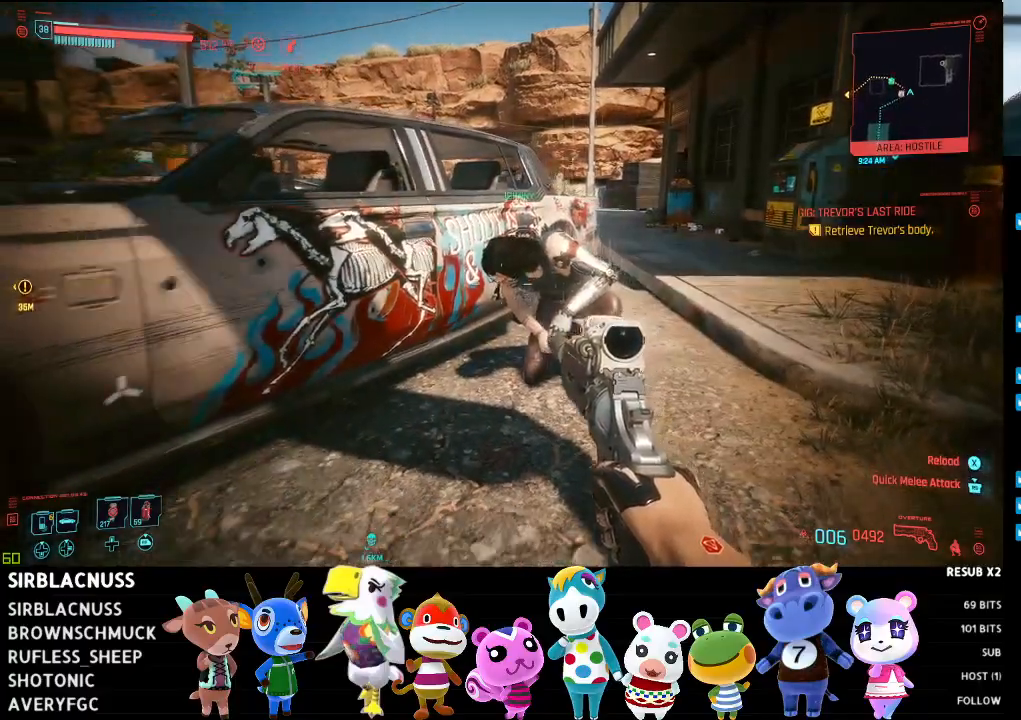
{"buttons": [], "left_stick": "center", "right_stick": "center", "events": [[283, "left_stick", "center"], [383, "right_stick", "center"]]}
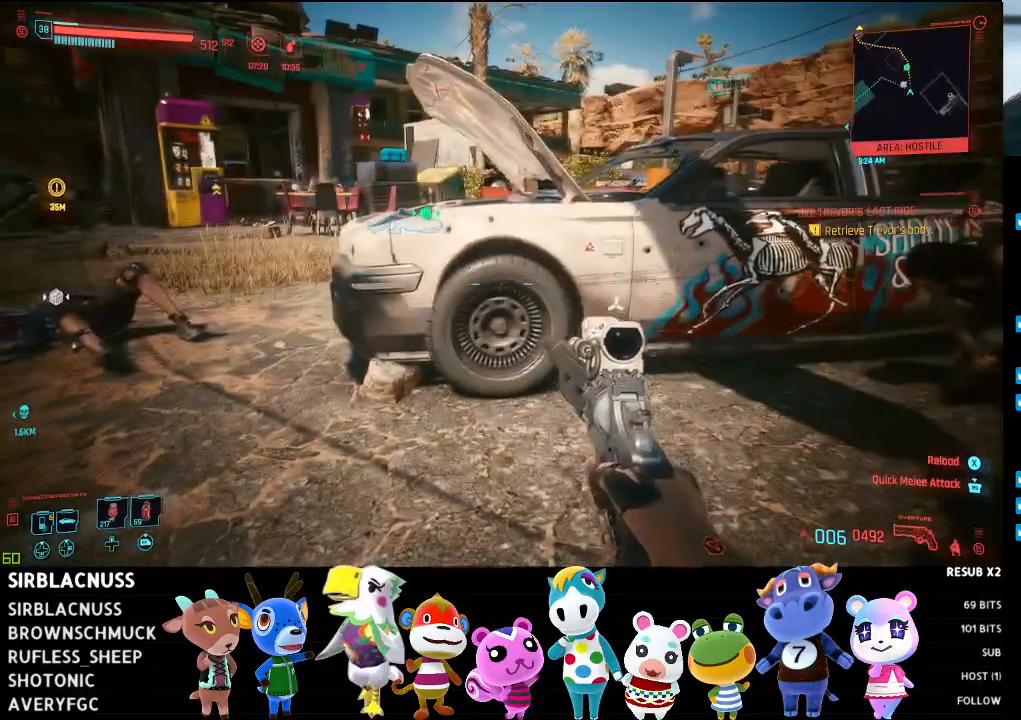
{"buttons": [], "left_stick": "up-right", "right_stick": "center", "events": [[100, "left_stick", "up"], [100, "right_stick", "right"], [350, "left_stick", "up-right"], [483, "right_stick", "center"]]}
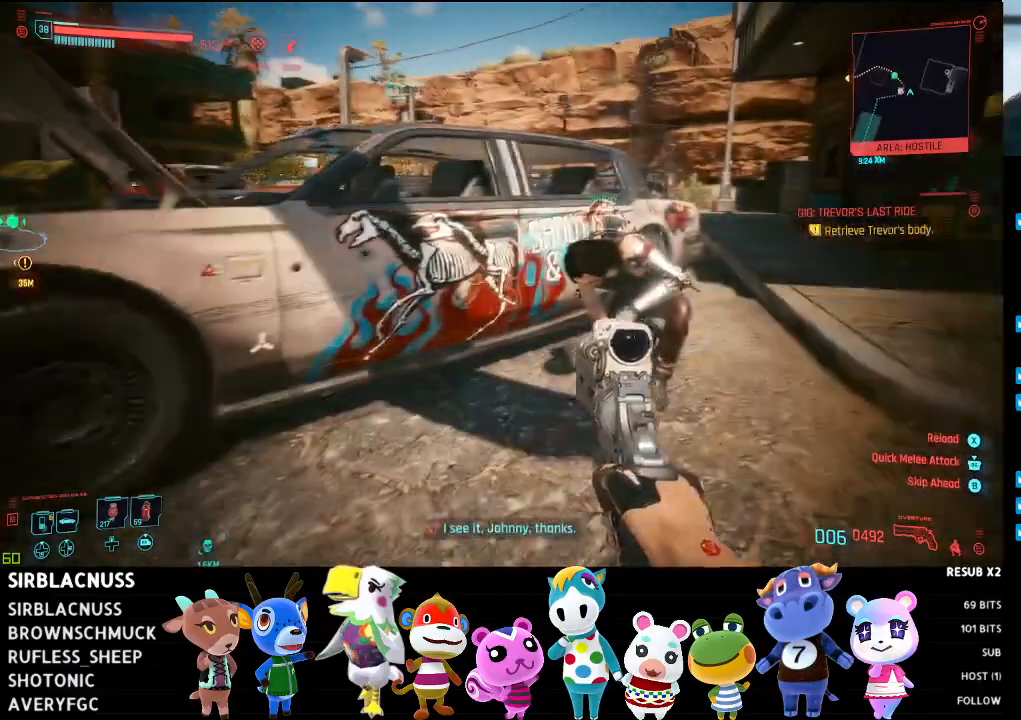
{"buttons": [], "left_stick": "center", "right_stick": "center", "events": [[333, "left_stick", "center"]]}
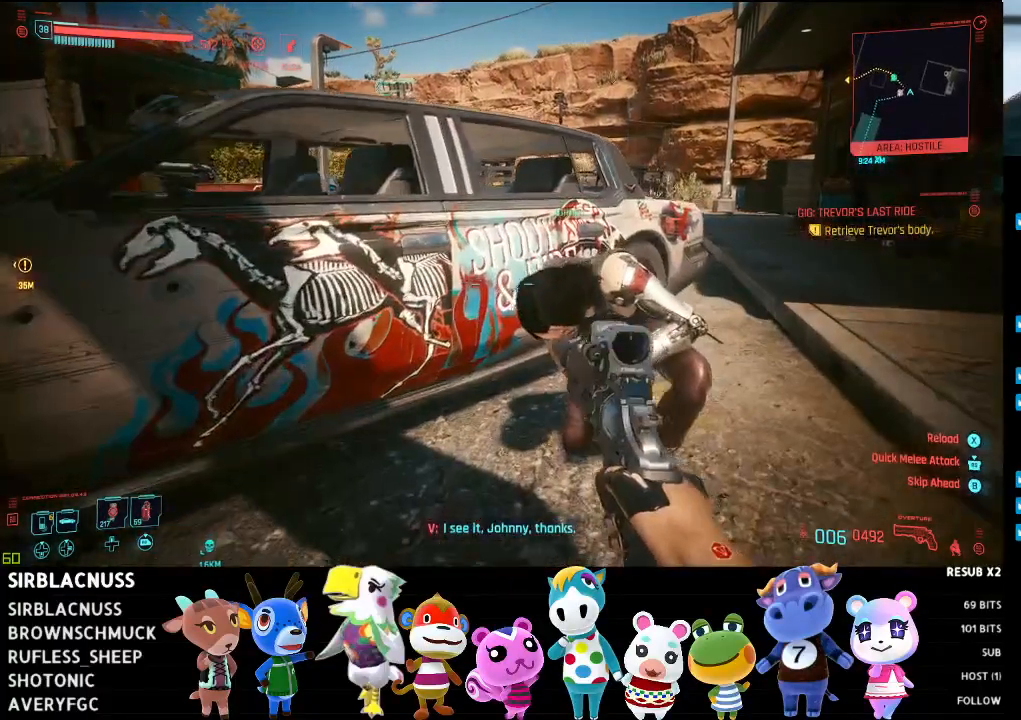
{"buttons": [], "left_stick": "left", "right_stick": "left", "events": [[17, "right_stick", "left"], [33, "left_stick", "down"], [167, "left_stick", "down-left"], [450, "left_stick", "left"]]}
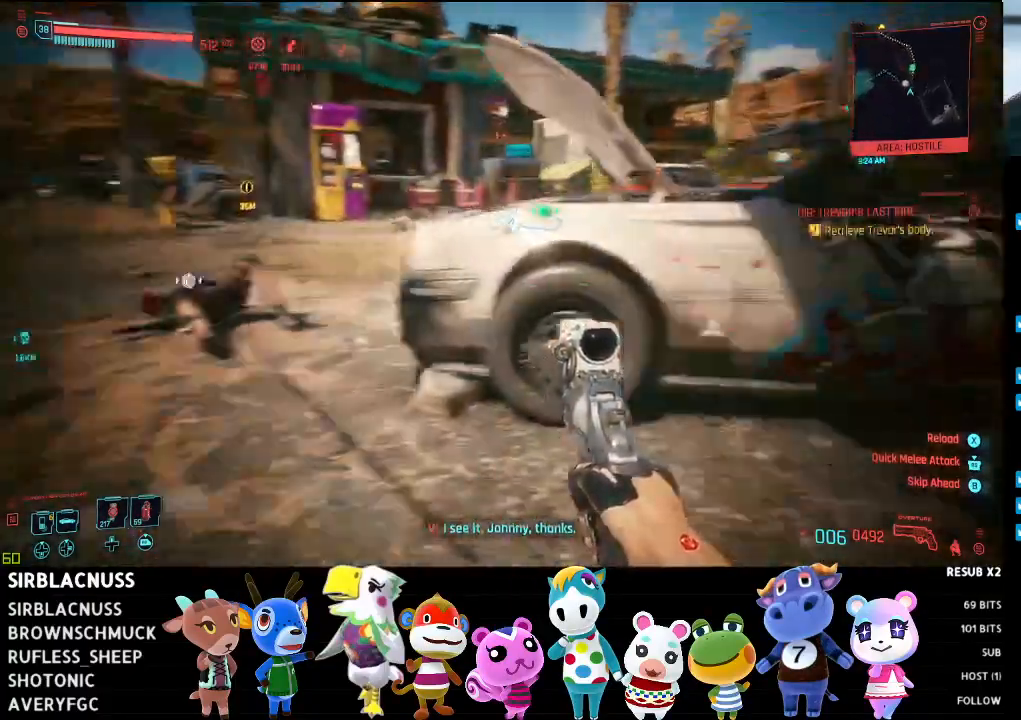
{"buttons": [], "left_stick": "up", "right_stick": "right", "events": [[50, "right_stick", "center"], [83, "left_stick", "up-left"], [400, "left_stick", "up"], [417, "right_stick", "right"]]}
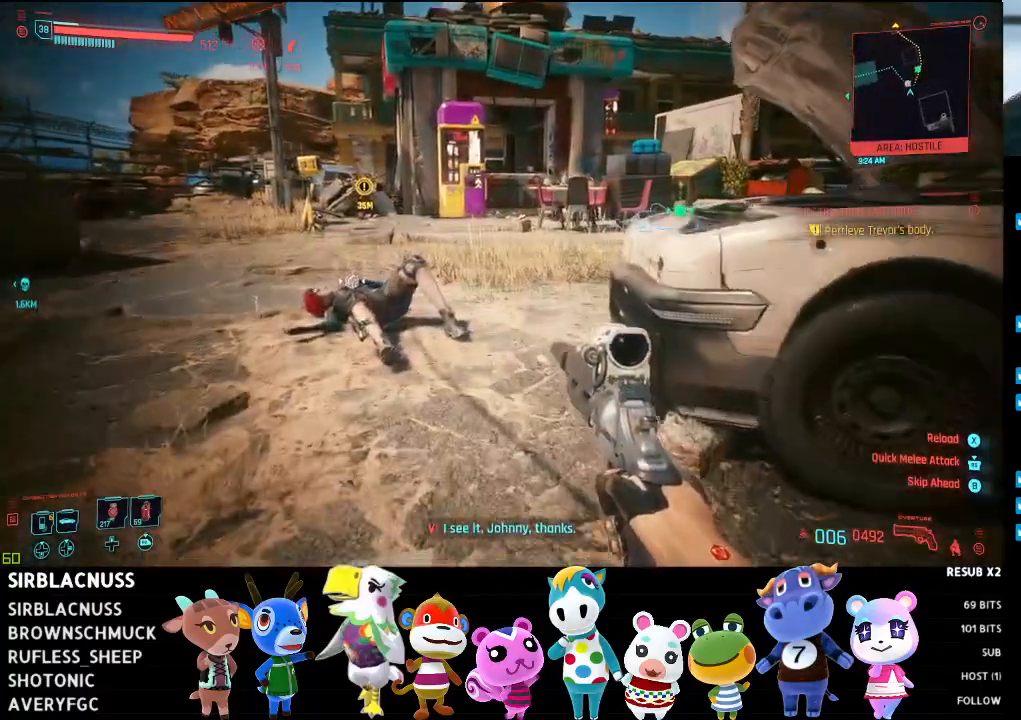
{"buttons": [], "left_stick": "up-left", "right_stick": "center", "events": [[367, "right_stick", "center"], [483, "left_stick", "up-left"]]}
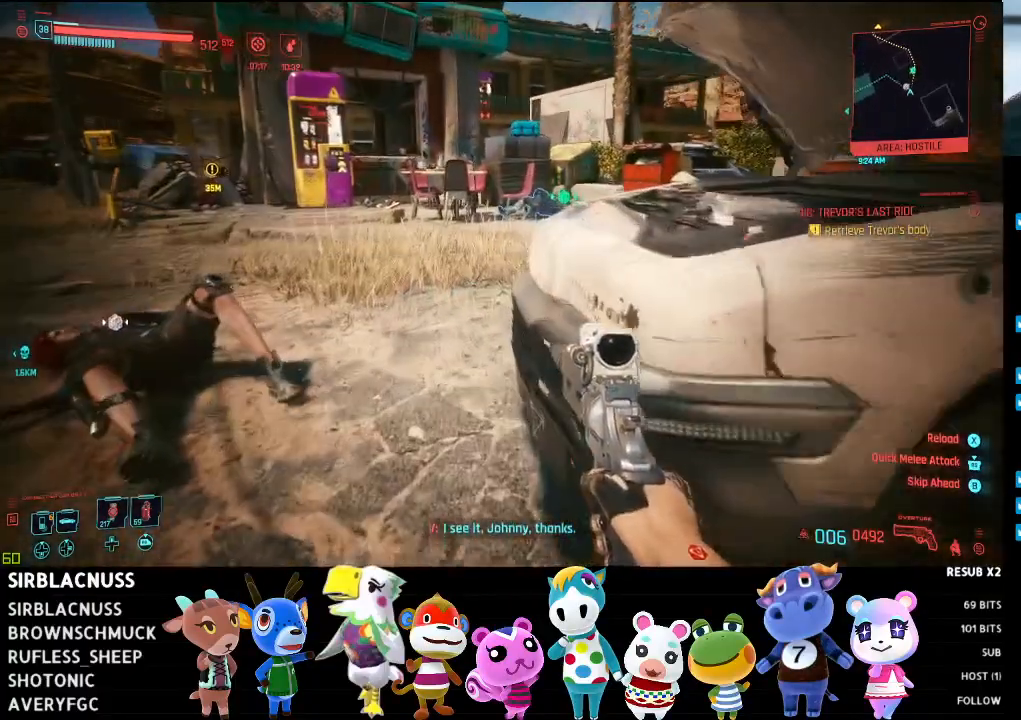
{"buttons": [], "left_stick": "up-left", "right_stick": "down-left", "events": [[250, "right_stick", "left"], [467, "right_stick", "down-left"]]}
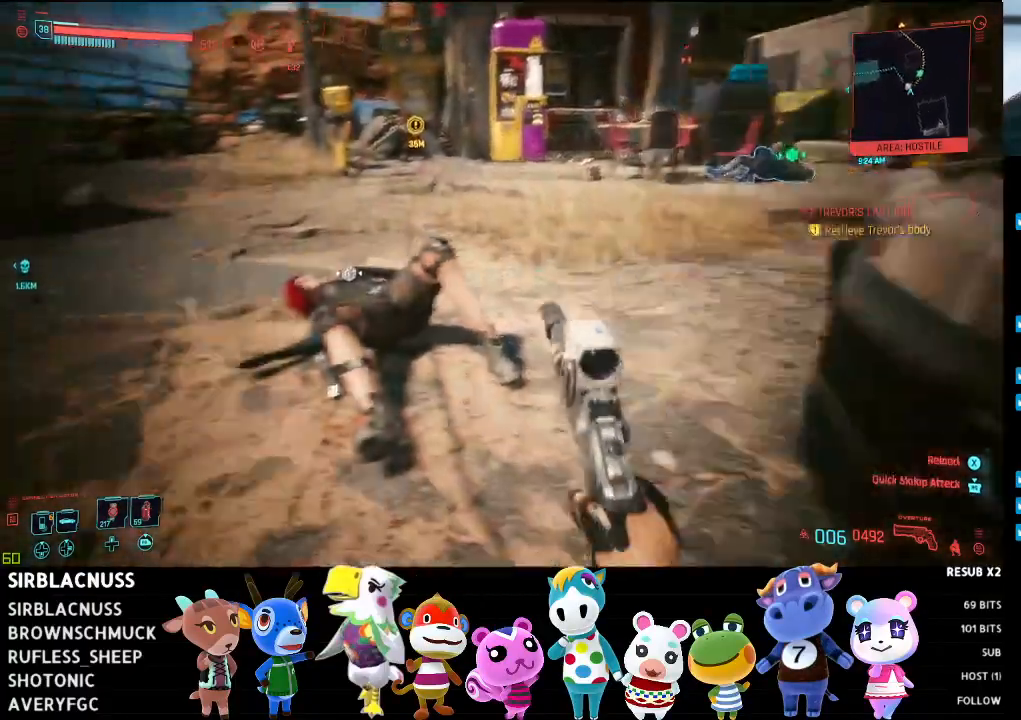
{"buttons": [], "left_stick": "center", "right_stick": "down", "events": [[133, "right_stick", "center"], [317, "left_stick", "up"], [317, "right_stick", "down"], [467, "left_stick", "center"]]}
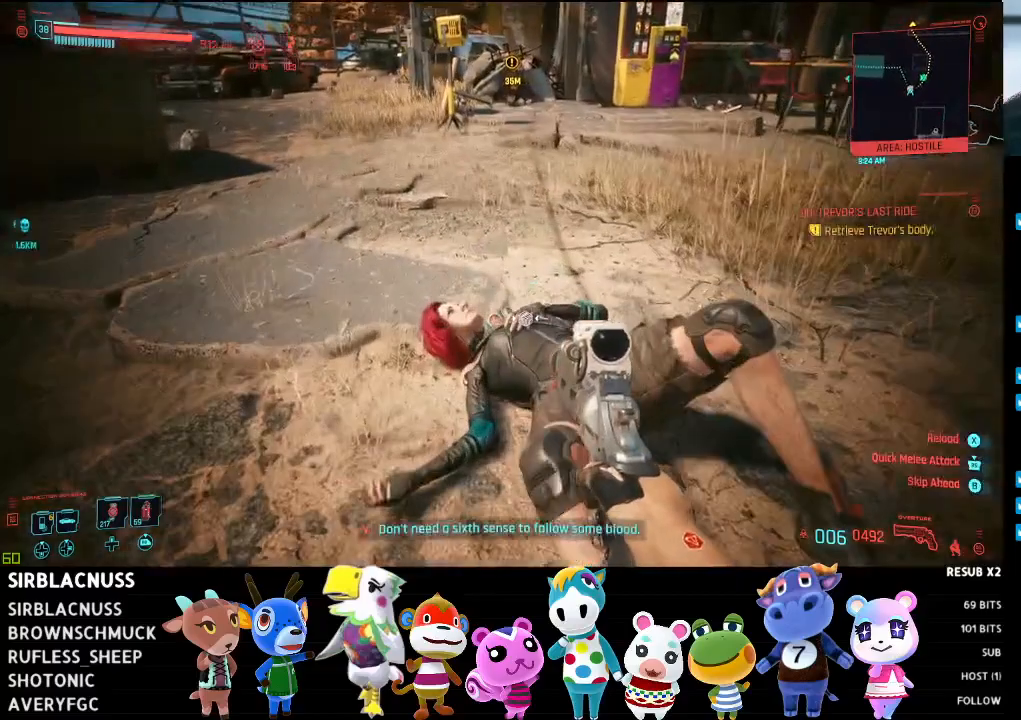
{"buttons": [], "left_stick": "center", "right_stick": "center", "events": [[67, "right_stick", "center"], [300, "right_stick", "down"], [483, "right_stick", "center"]]}
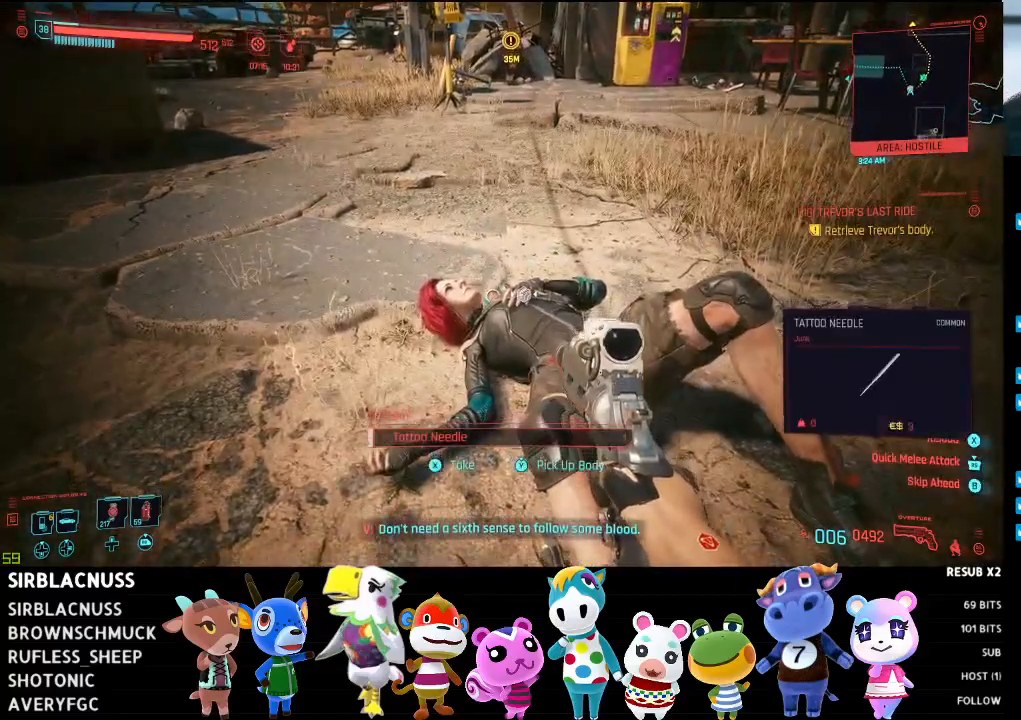
{"buttons": [], "left_stick": "center", "right_stick": "center", "events": []}
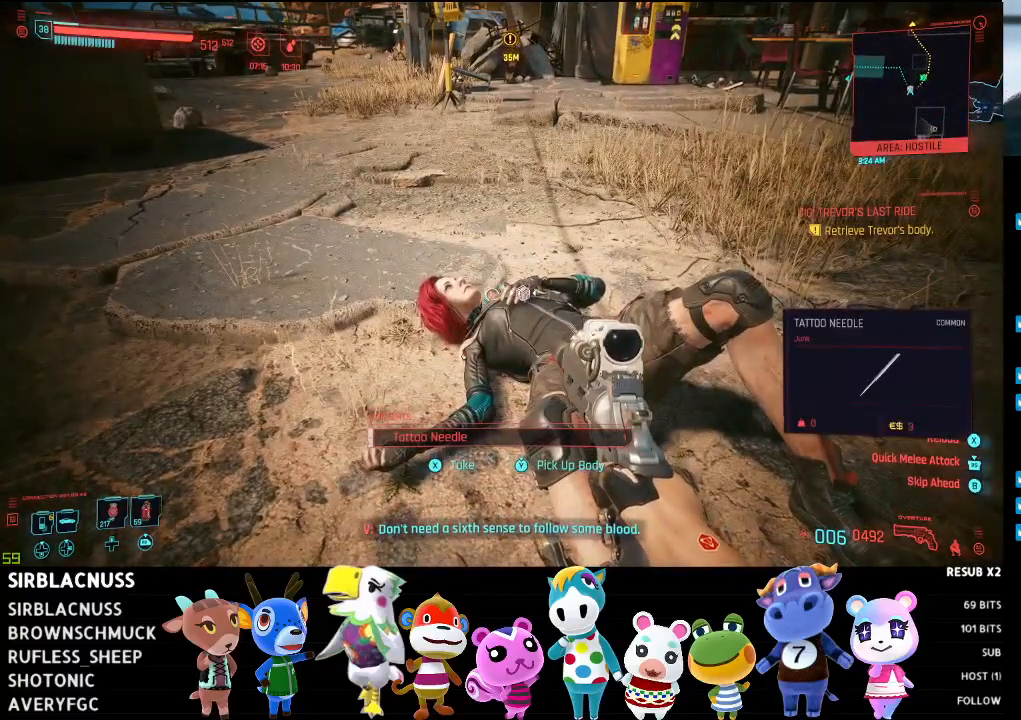
{"buttons": [], "left_stick": "down-right", "right_stick": "right", "events": [[83, "X", "down"], [150, "X", "up"], [267, "left_stick", "down-right"], [417, "right_stick", "right"]]}
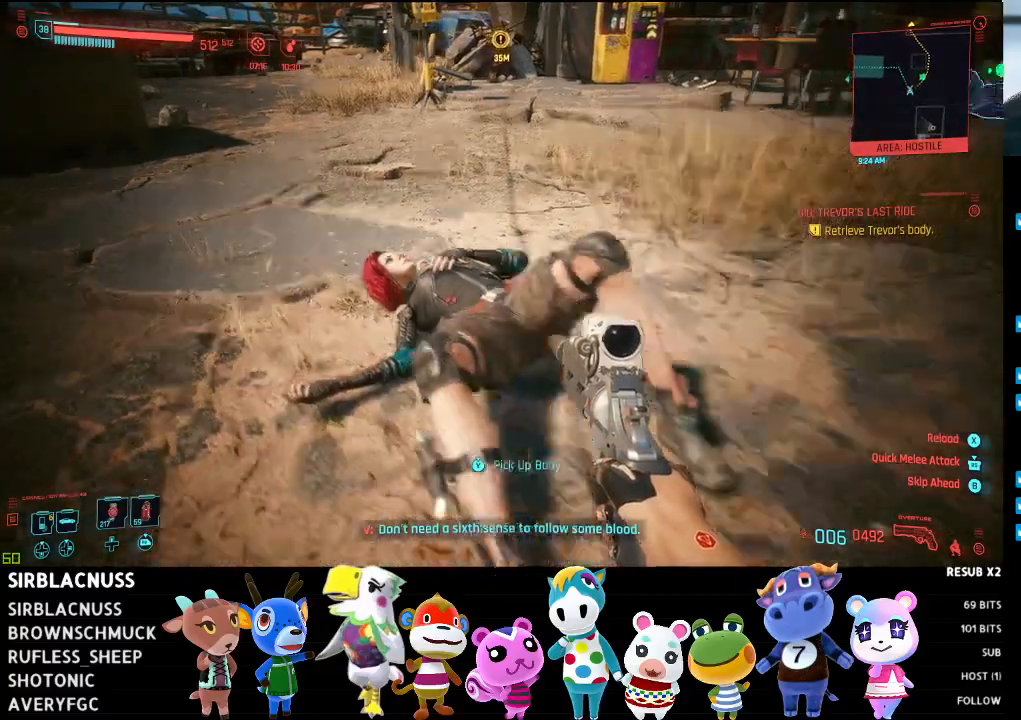
{"buttons": [], "left_stick": "center", "right_stick": "center", "events": [[350, "left_stick", "center"], [350, "right_stick", "center"]]}
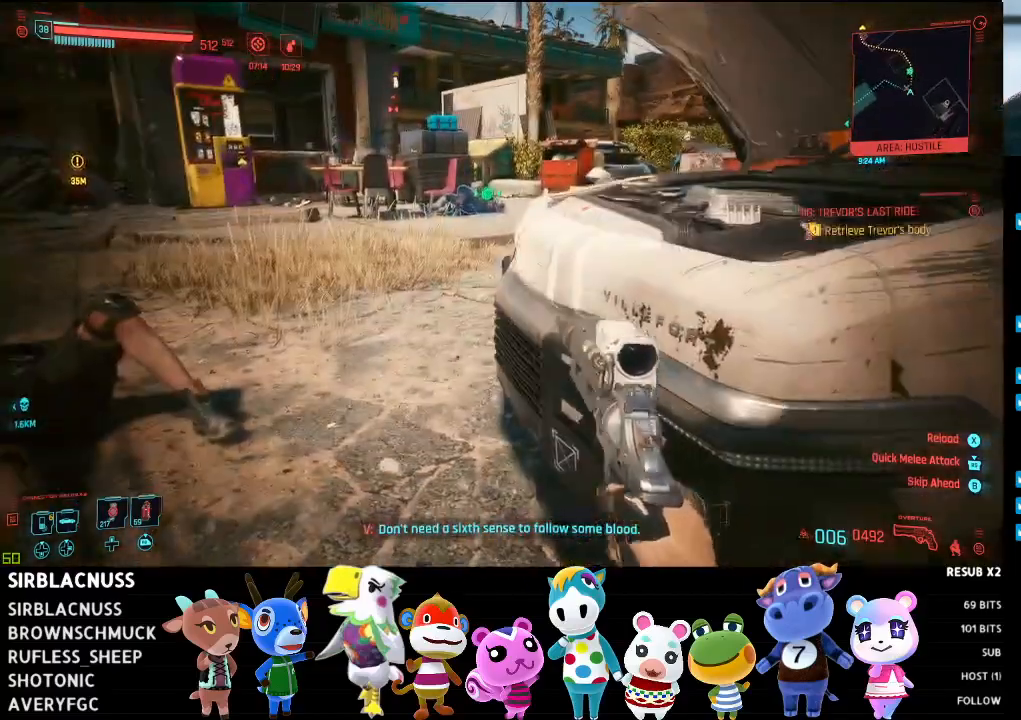
{"buttons": [], "left_stick": "right", "right_stick": "right", "events": [[83, "right_stick", "right"], [250, "left_stick", "down-right"], [467, "left_stick", "right"]]}
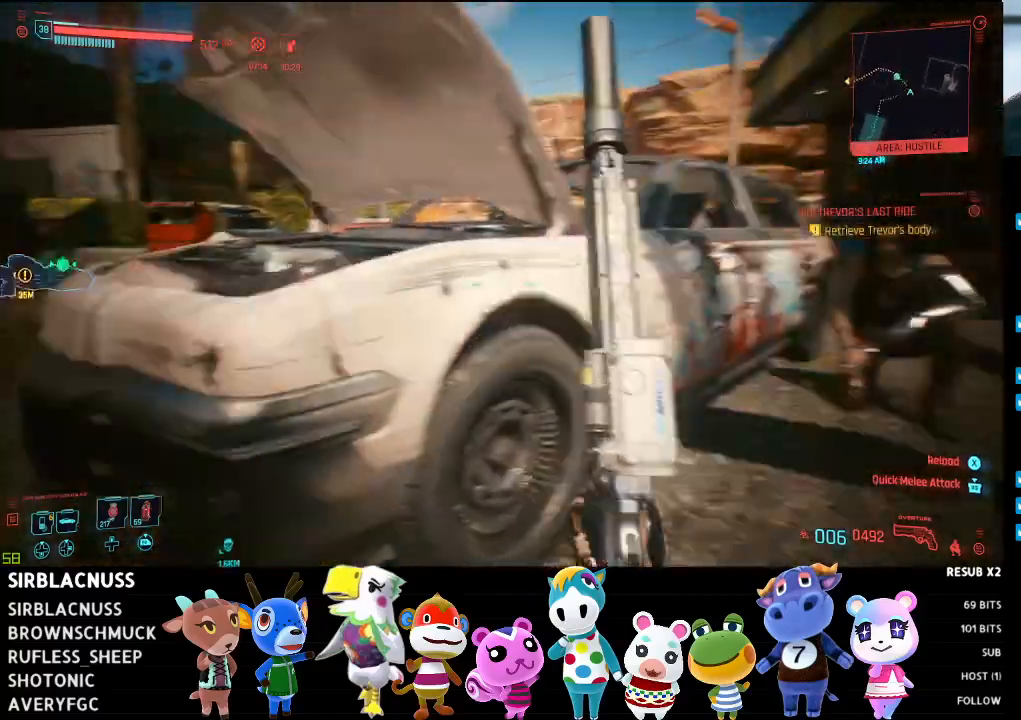
{"buttons": [], "left_stick": "up-right", "right_stick": "center", "events": [[183, "left_stick", "up-right"], [267, "right_stick", "center"]]}
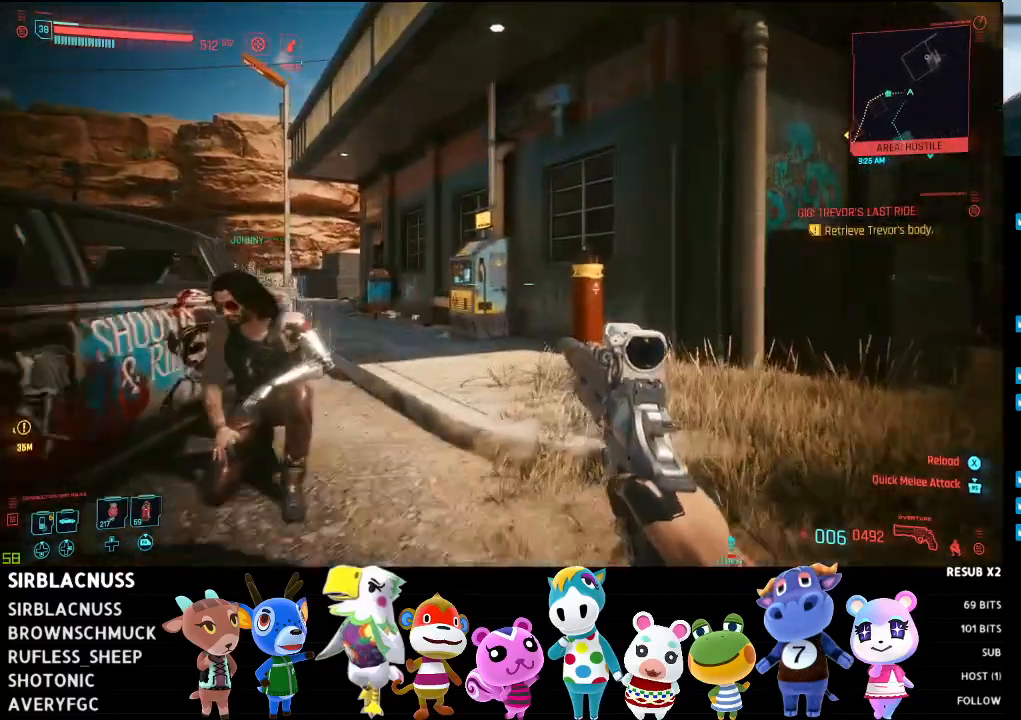
{"buttons": [], "left_stick": "up-right", "right_stick": "right", "events": [[233, "right_stick", "right"]]}
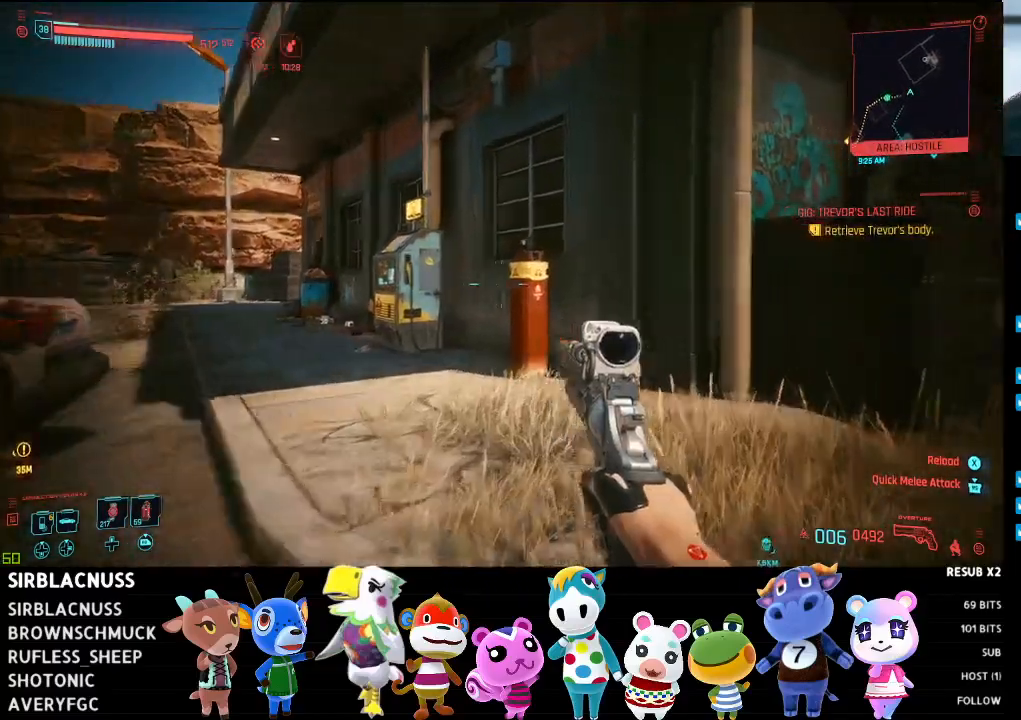
{"buttons": [], "left_stick": "up", "right_stick": "center", "events": [[17, "left_stick", "right"], [200, "left_stick", "up-right"], [283, "right_stick", "center"], [433, "left_stick", "up"]]}
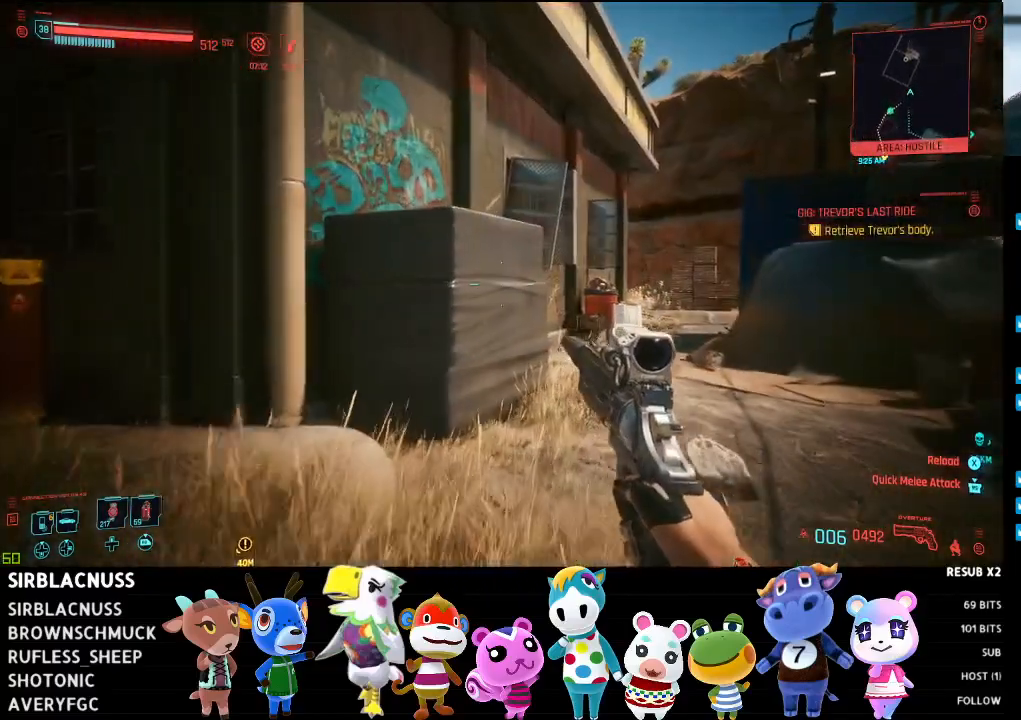
{"buttons": [], "left_stick": "up-left", "right_stick": "left", "events": [[317, "left_stick", "up-left"], [433, "right_stick", "left"]]}